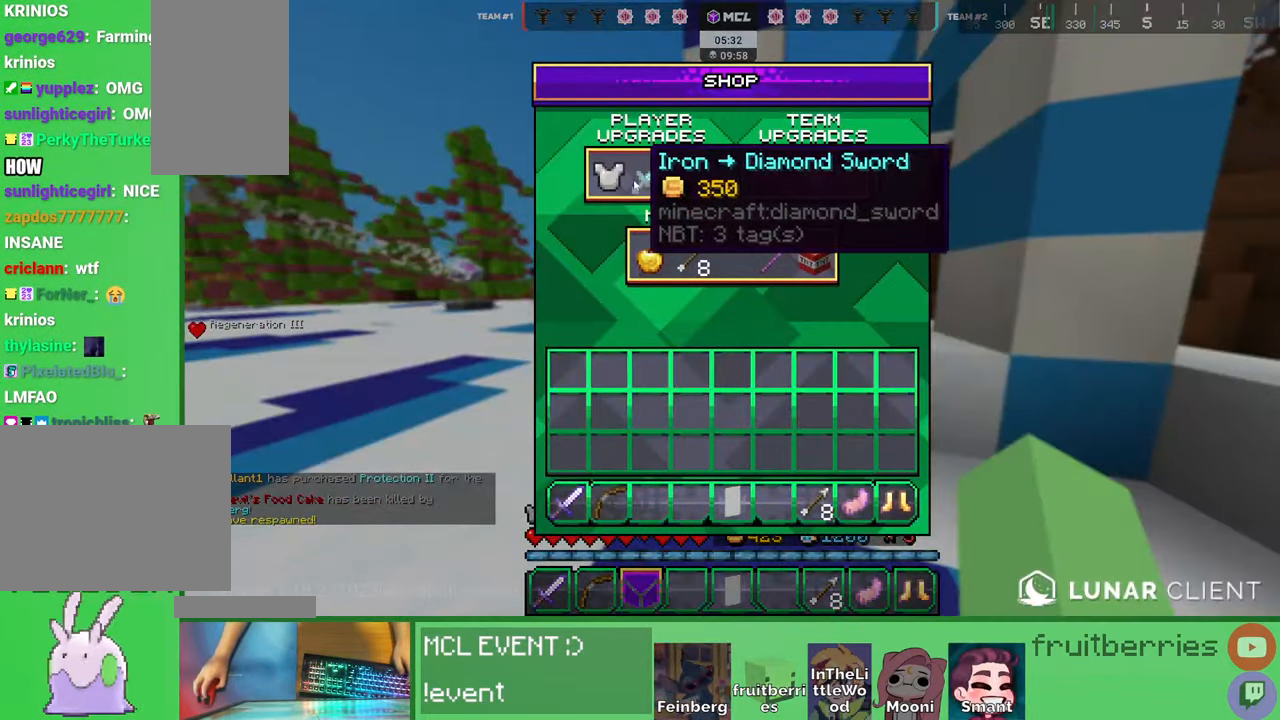
Gameplay with keyboard and mouse; each line is a JSON object with the keys and mouse buttons held at the frame after it. "events" lists presses ("down") and releases ("up") of "a", "ctrl", "d", "e", "q", "s", "shift", "space", "w", "mouse_left", "mouse_wheel", "mouse_right", "mouse_mb4" and "mouse_mb5" between this image and that frame as [ms after this image, input, new state], when the widget could be followed in between. "mouse_left", "mouse_wheel", "mouse_right", "mouse_mb4", "mouse_mb5" = the "left", "wheel", "right", "mb4", "mb5" buttons of the "mouse" list. No other keys are recorded. Fast repeated clicks can show as one long hold. "wheel" means that the mouse wheel is clicked or scrolled. Mouse movement is not recorded. Not read: other_keys.
{"keys": [], "mouse": [], "events": [[250, "mouse_left", "down"], [334, "mouse_left", "up"]]}
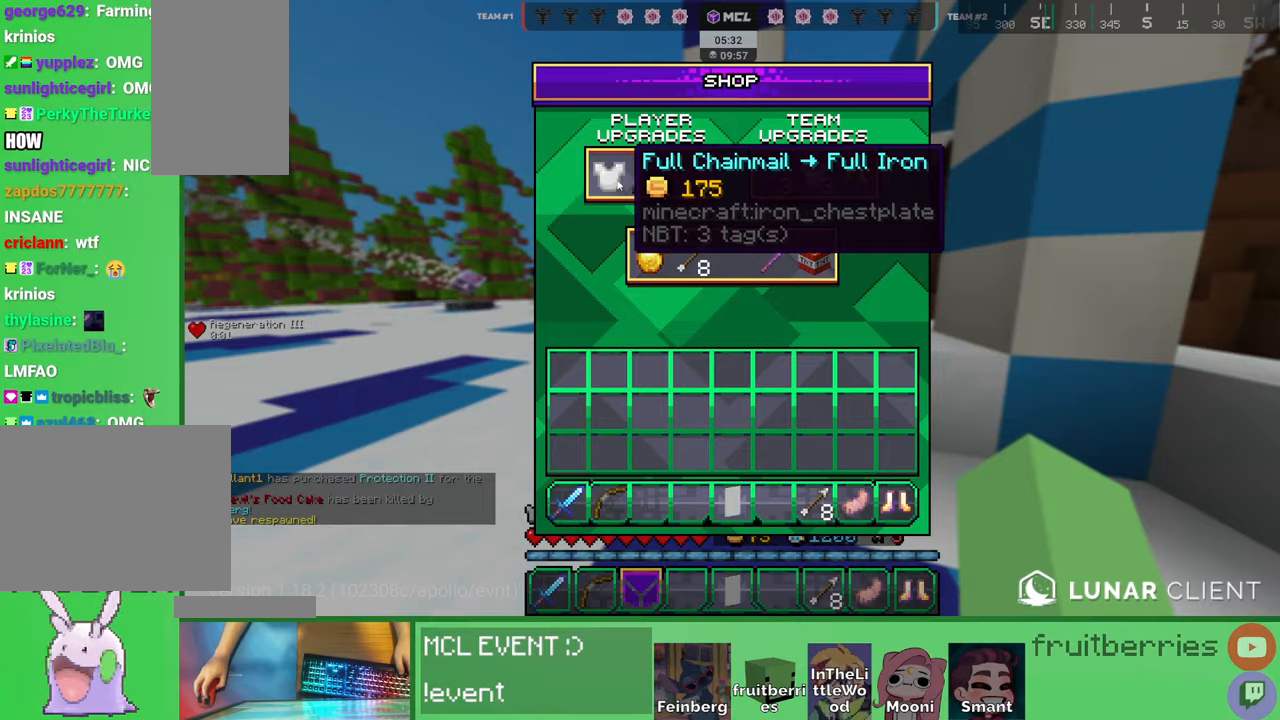
{"keys": ["space", "w"], "mouse": [], "events": [[84, "mouse_left", "down"], [184, "mouse_left", "up"], [217, "a", "down"], [217, "e", "down"], [217, "w", "down"], [317, "e", "up"], [434, "a", "up"], [434, "space", "down"]]}
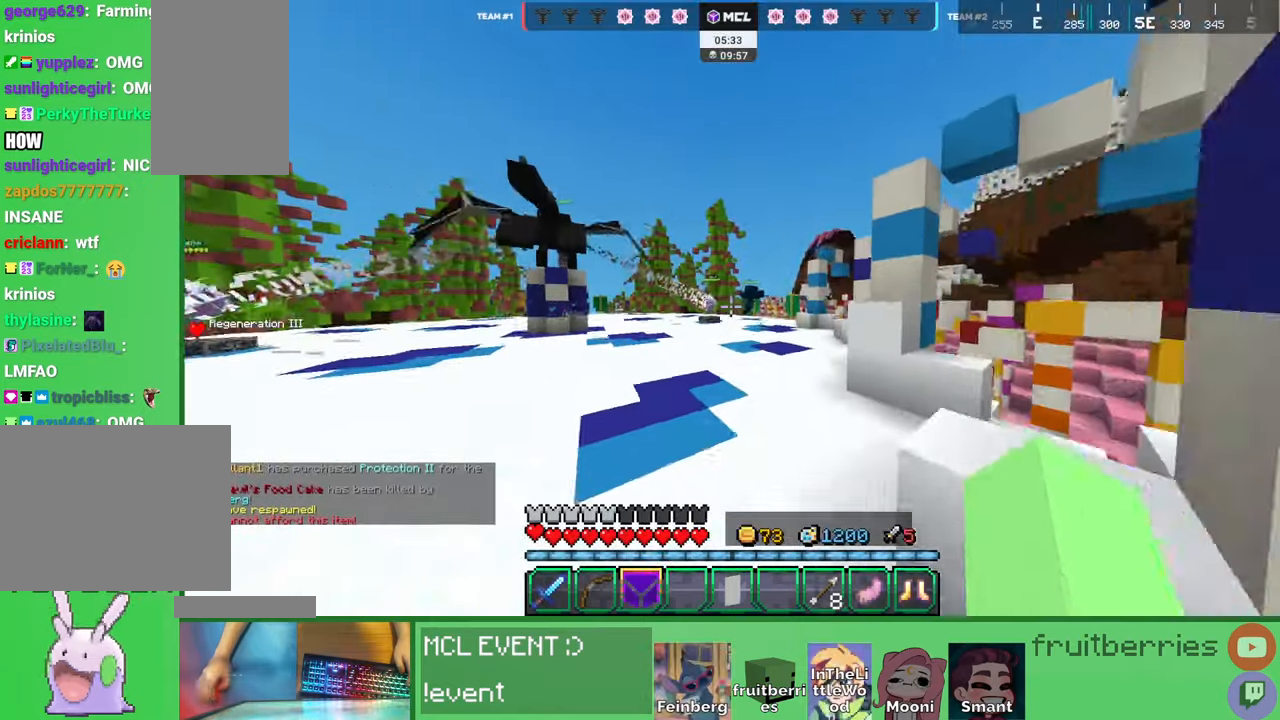
{"keys": ["space", "w"], "mouse": [], "events": []}
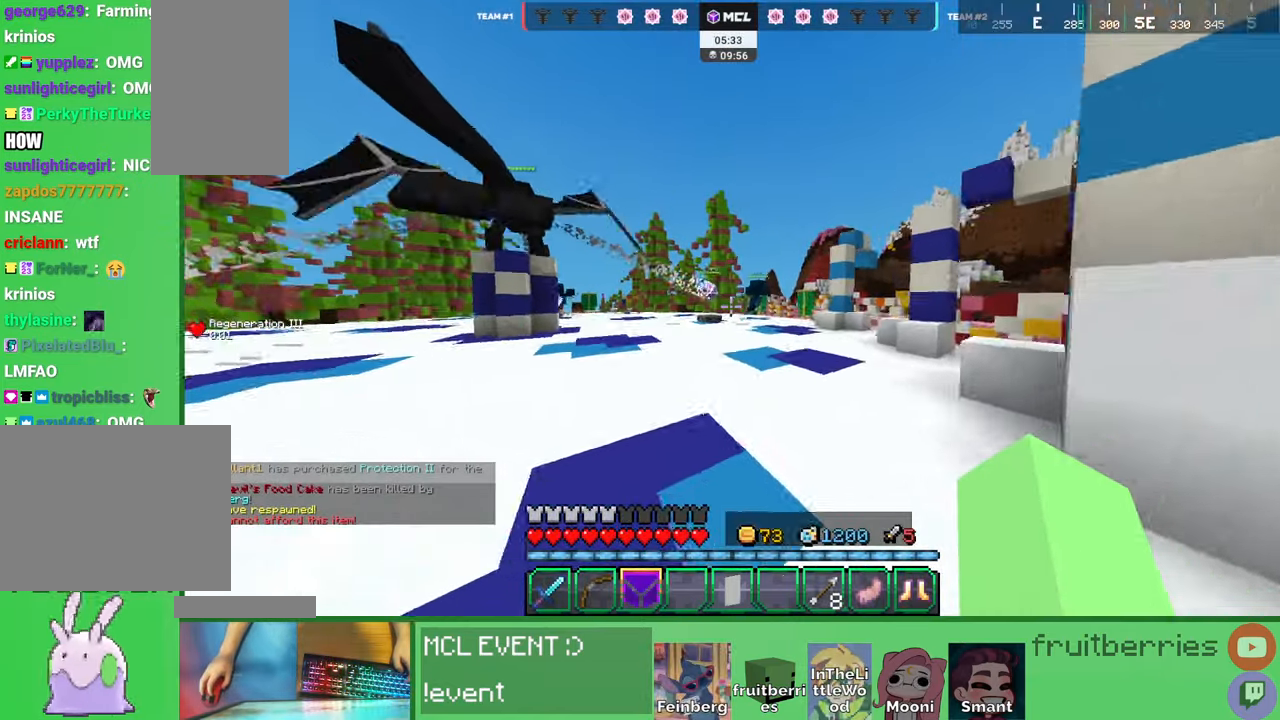
{"keys": ["space", "w"], "mouse": [], "events": [[317, "a", "down"], [350, "a", "up"]]}
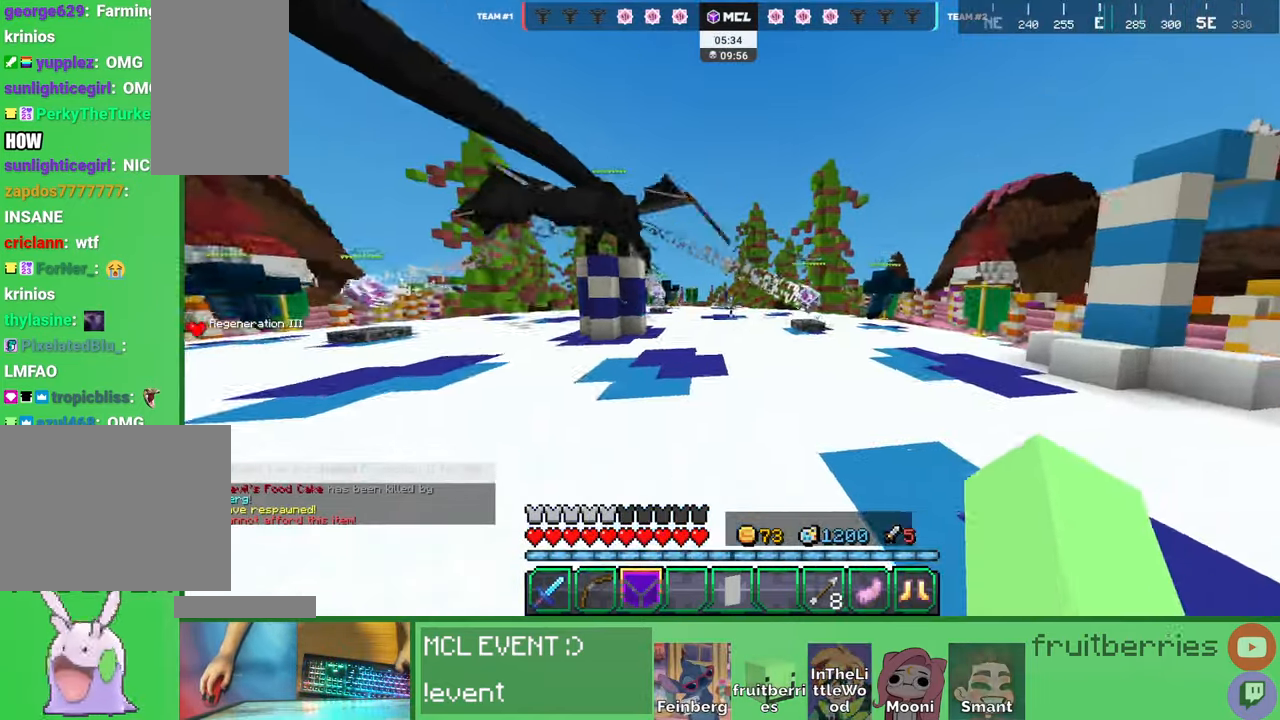
{"keys": ["space", "w"], "mouse": [], "events": []}
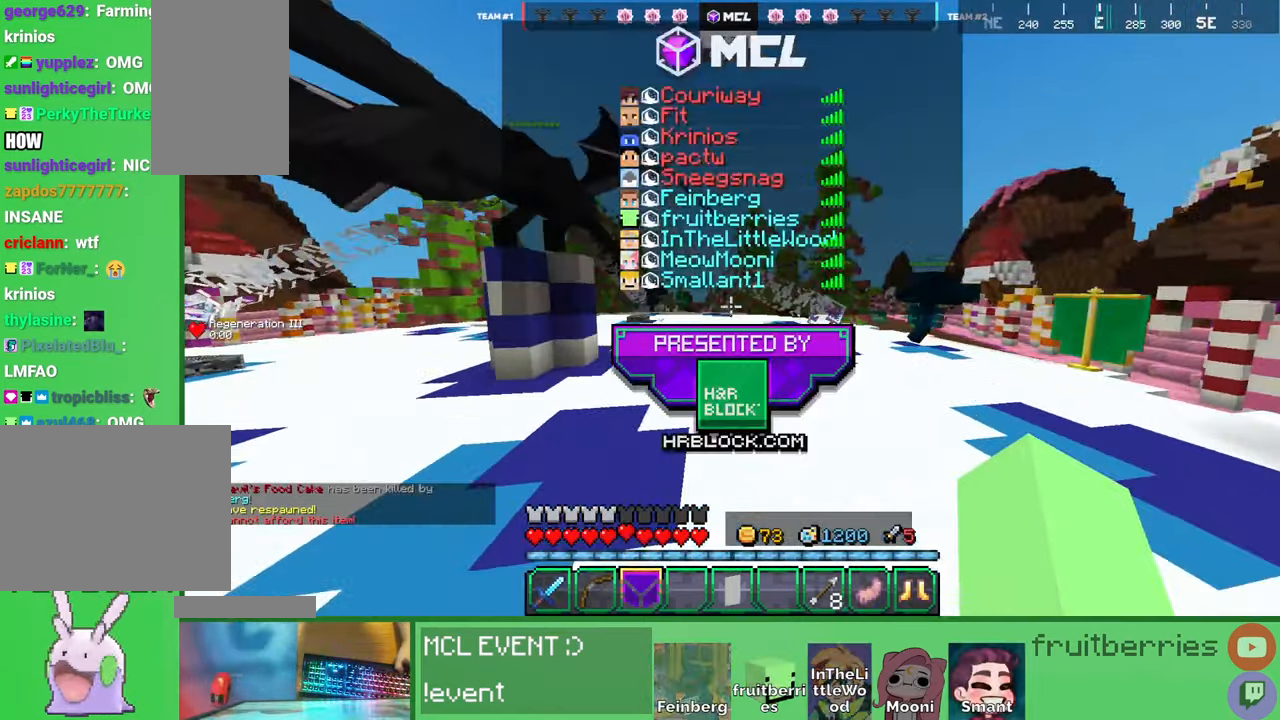
{"keys": ["space", "w"], "mouse": [], "events": []}
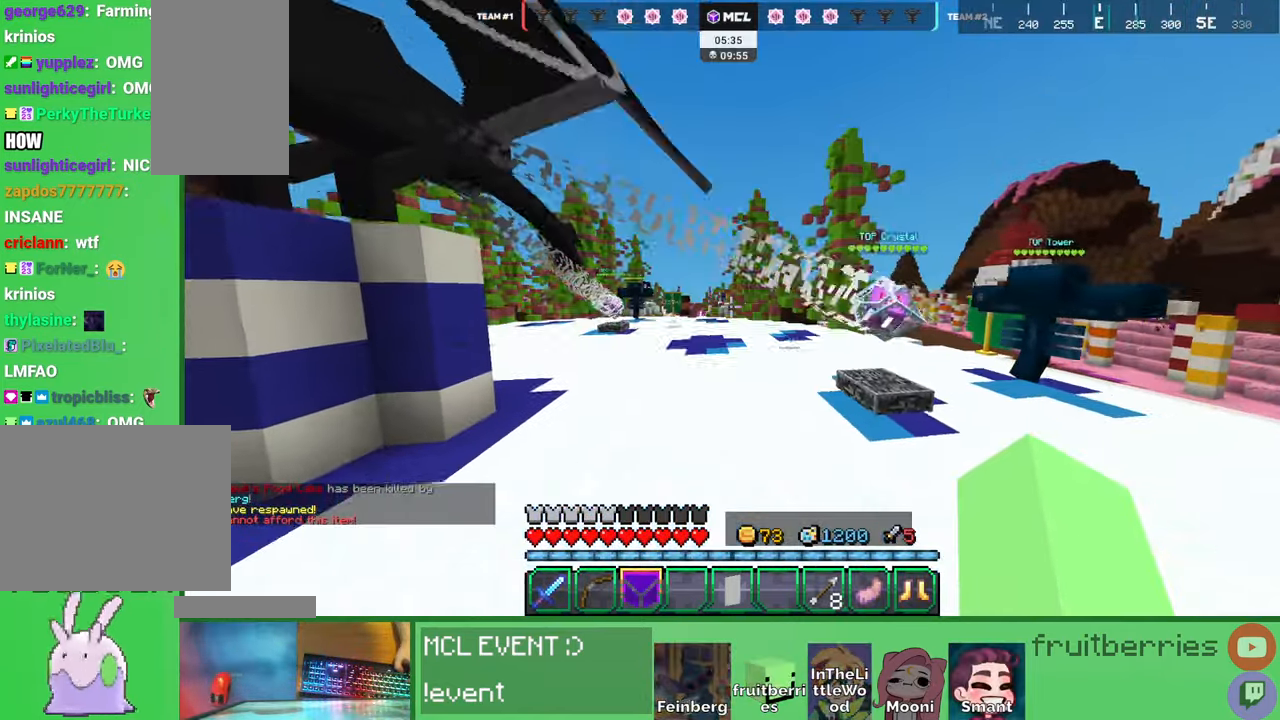
{"keys": ["space", "w"], "mouse": [], "events": []}
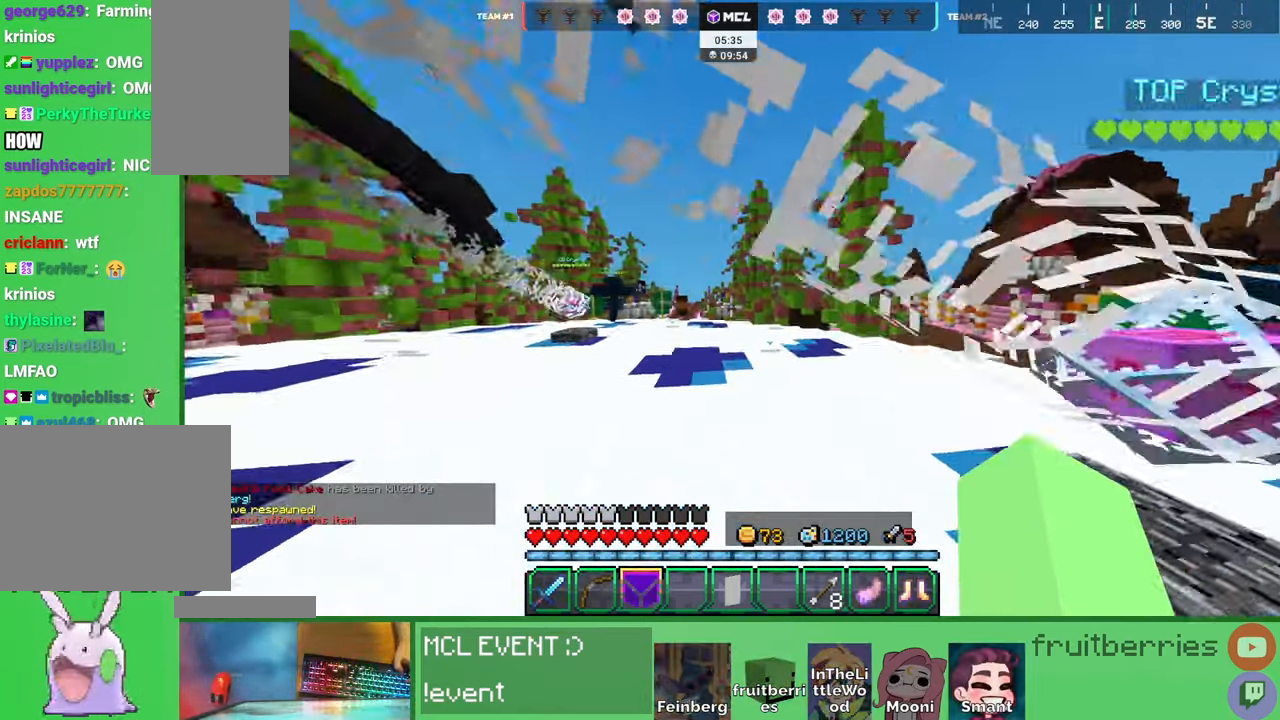
{"keys": ["space", "w"], "mouse": [], "events": []}
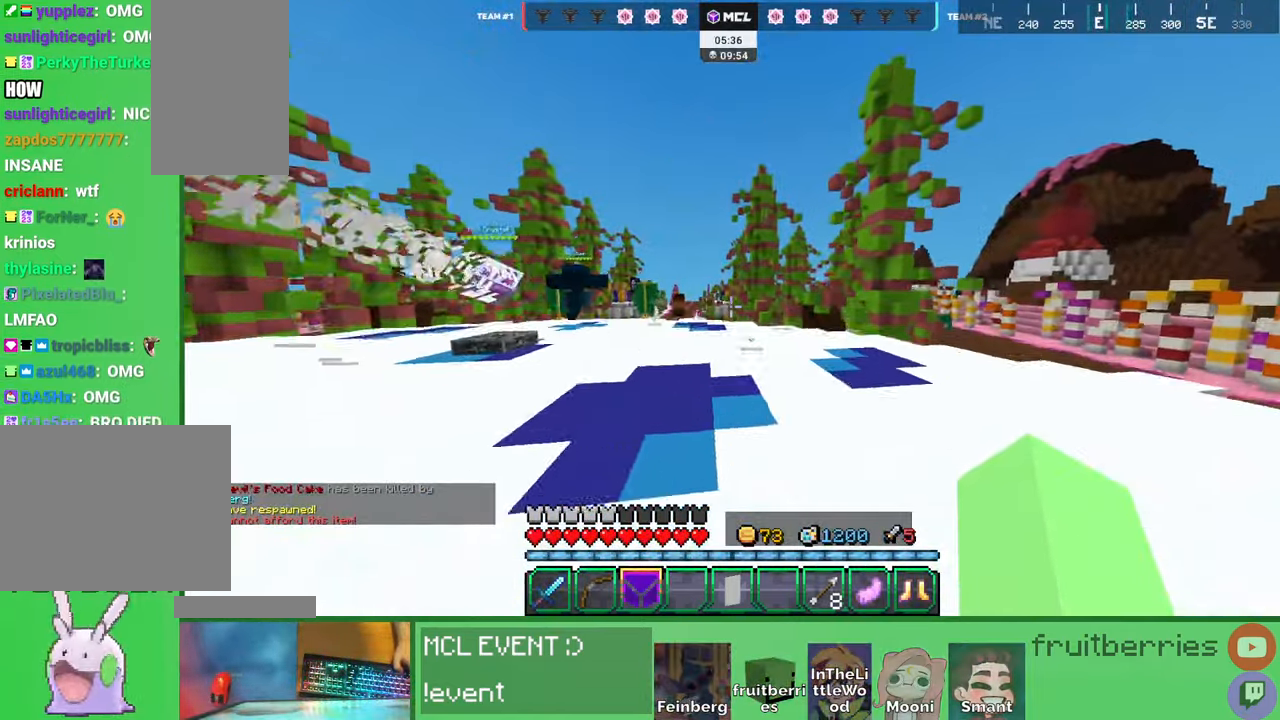
{"keys": ["a", "space", "w"], "mouse": [], "events": [[317, "a", "down"]]}
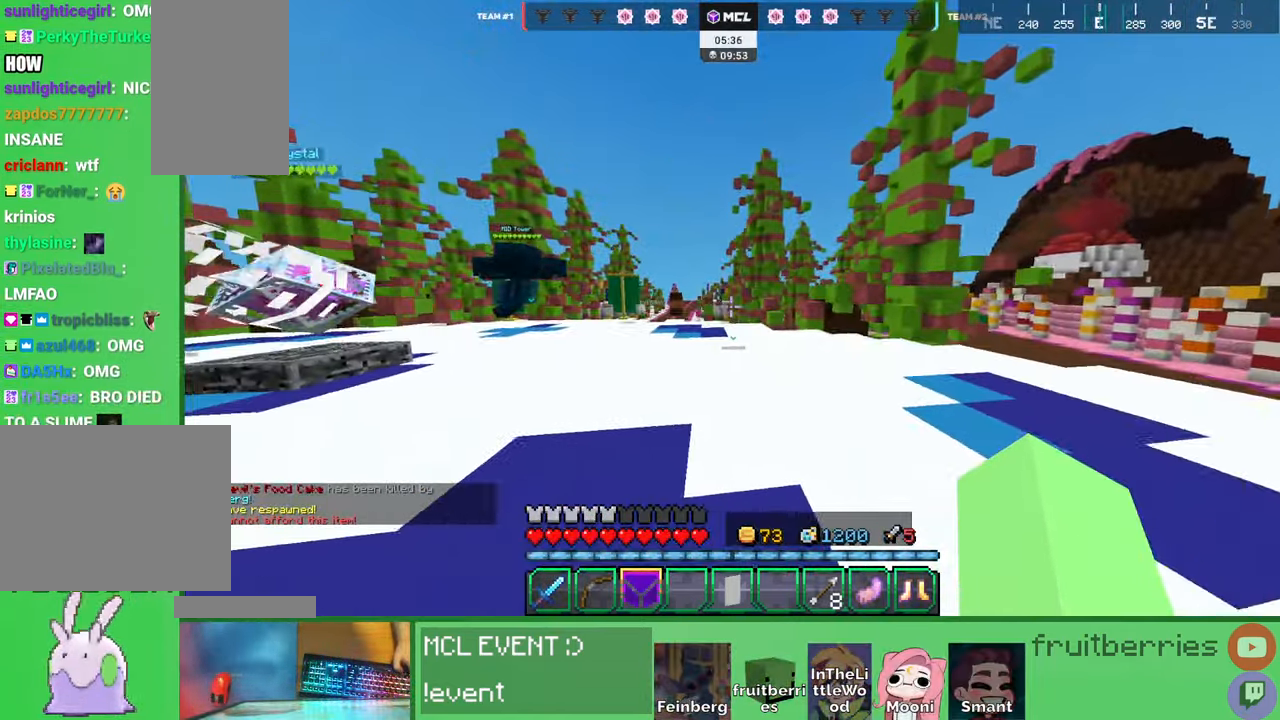
{"keys": ["a", "space", "w"], "mouse": [], "events": []}
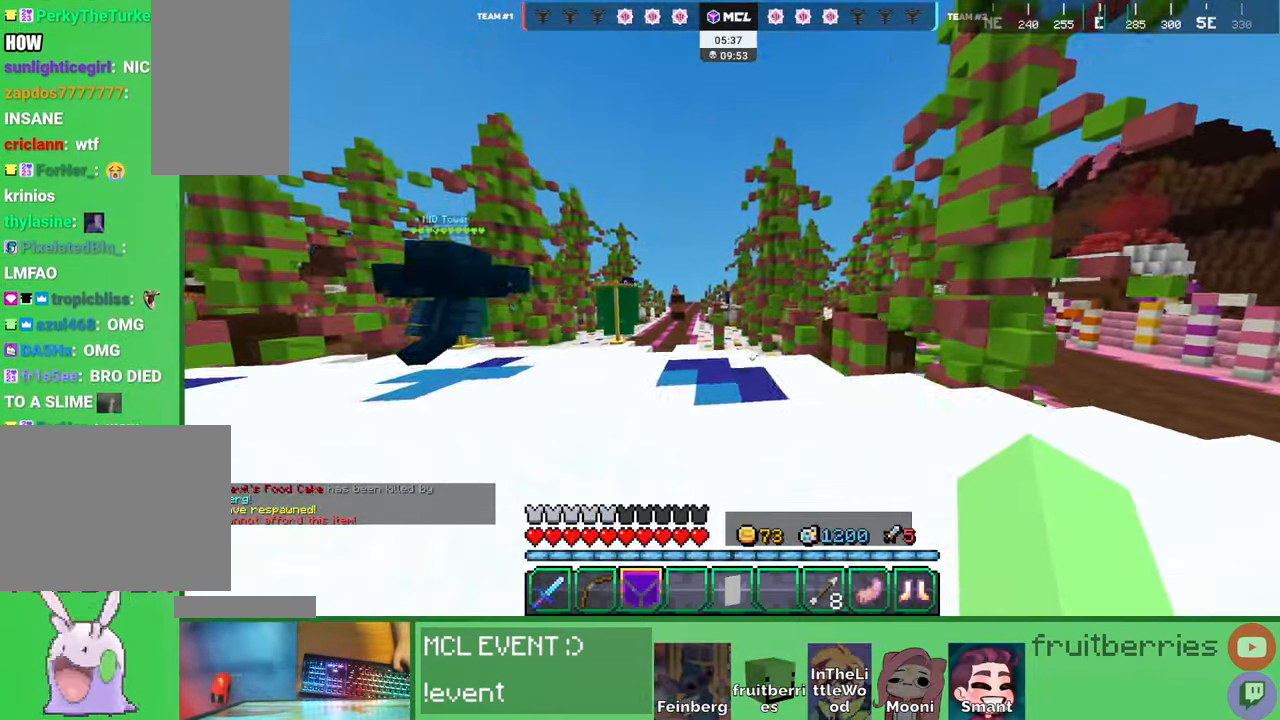
{"keys": ["a", "space", "w"], "mouse": [], "events": [[367, "a", "up"], [484, "a", "down"]]}
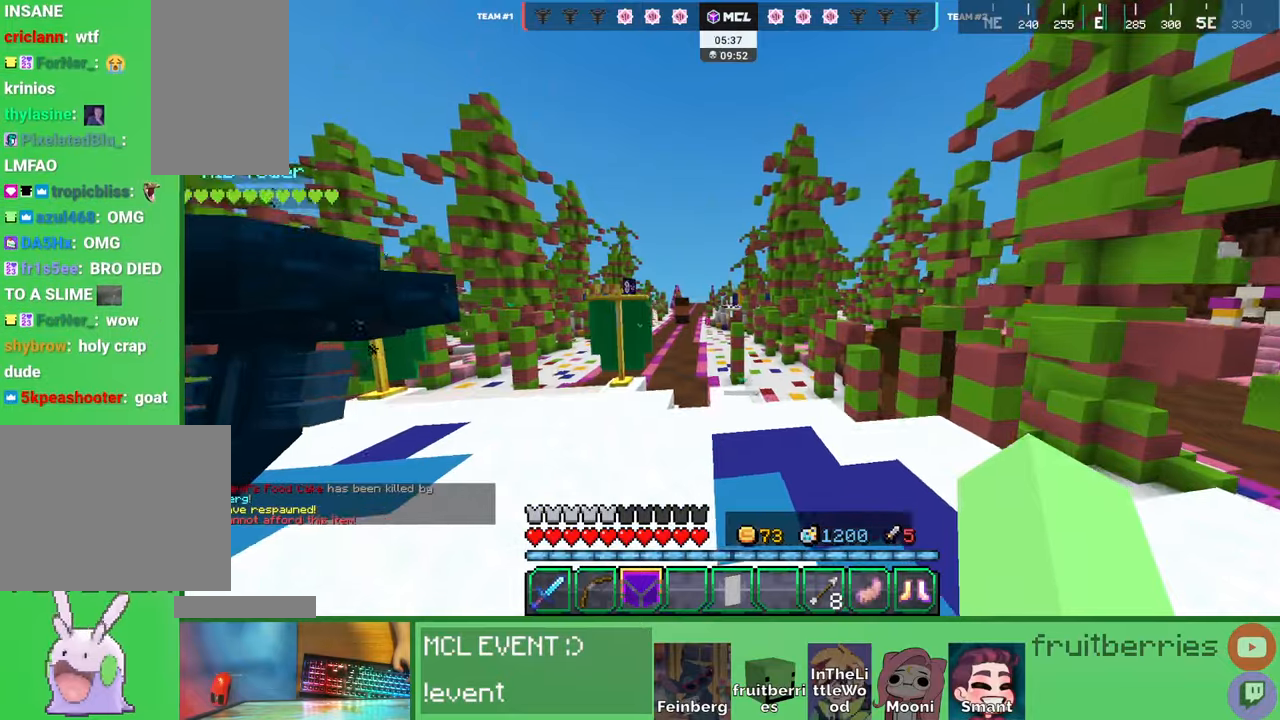
{"keys": ["a", "w"], "mouse": [], "events": [[450, "space", "up"]]}
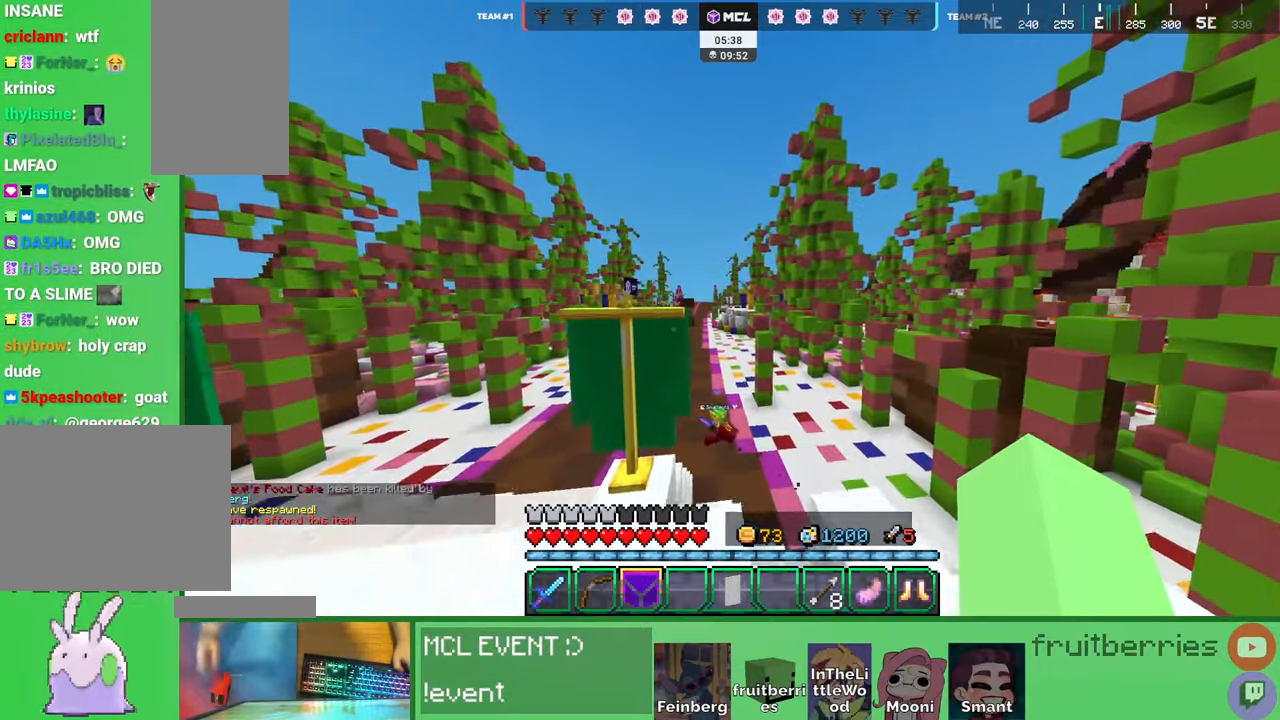
{"keys": ["a", "w"], "mouse": [], "events": []}
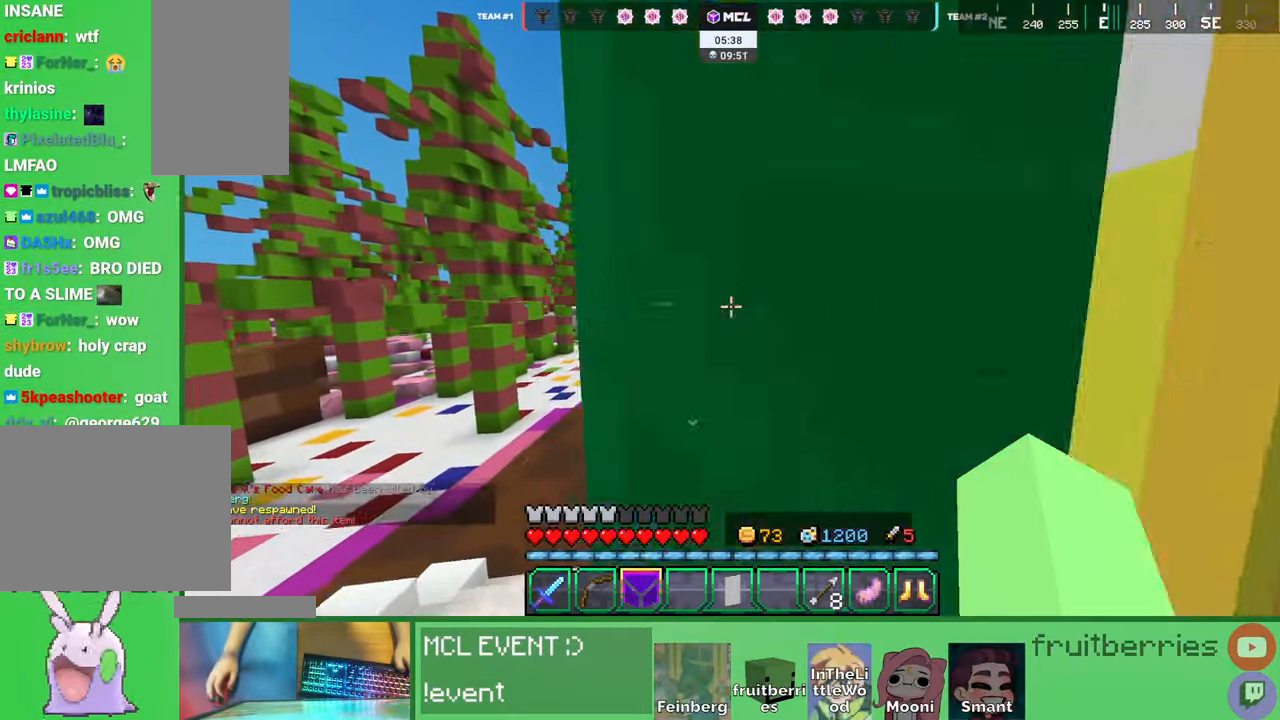
{"keys": ["d", "w"], "mouse": [], "events": [[67, "a", "up"], [334, "d", "down"]]}
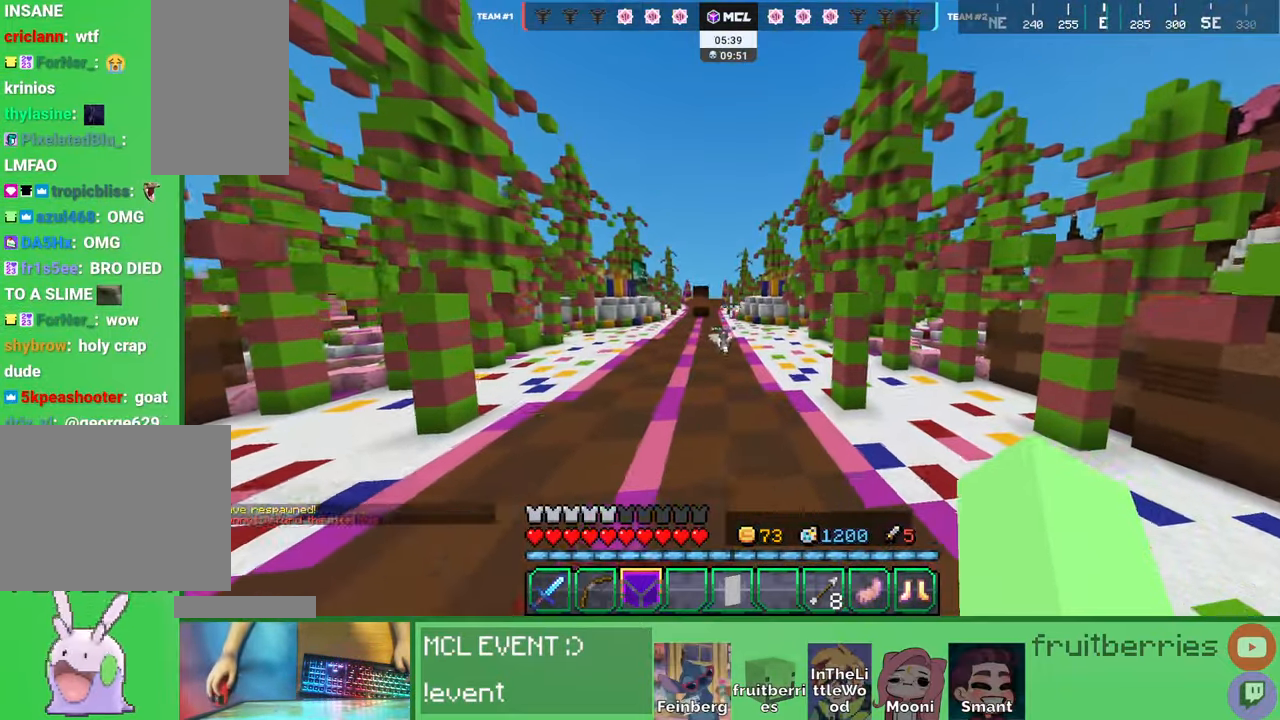
{"keys": ["d", "space", "w"], "mouse": [], "events": [[267, "space", "down"]]}
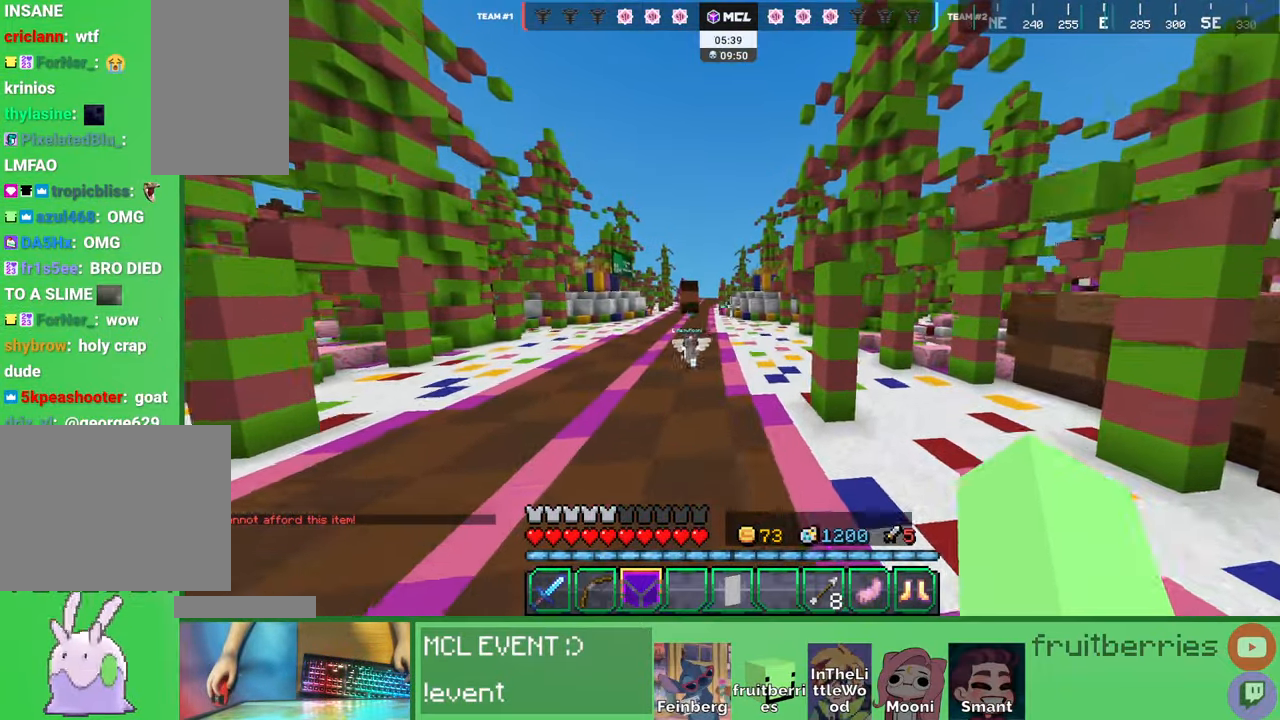
{"keys": ["d", "space", "w"], "mouse": [], "events": []}
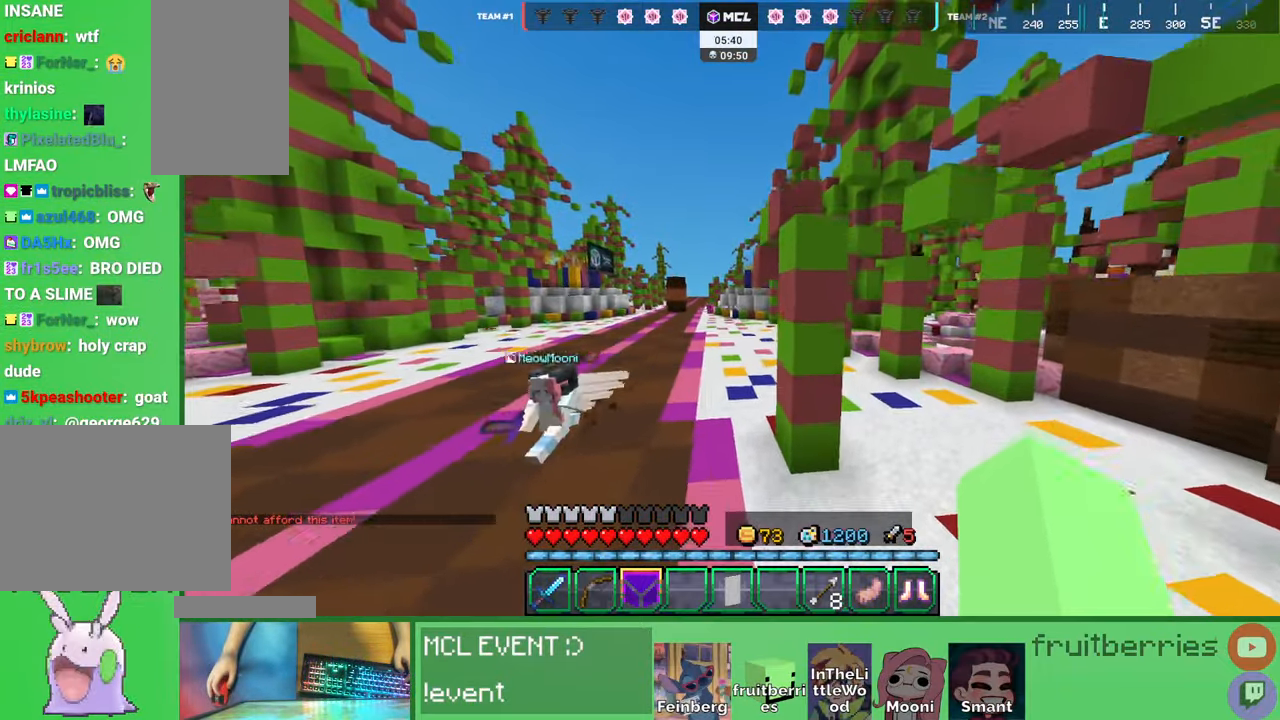
{"keys": ["d", "space", "w"], "mouse": [], "events": []}
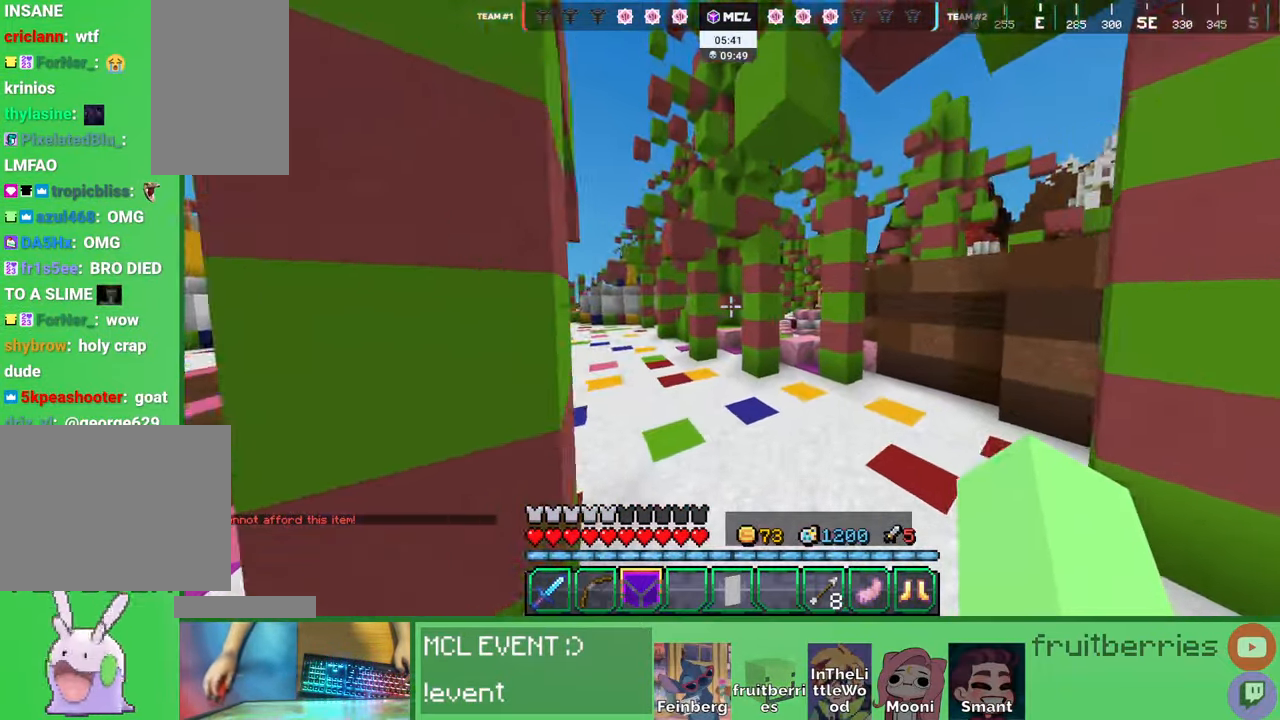
{"keys": ["w"], "mouse": [], "events": [[17, "d", "up"], [434, "space", "up"]]}
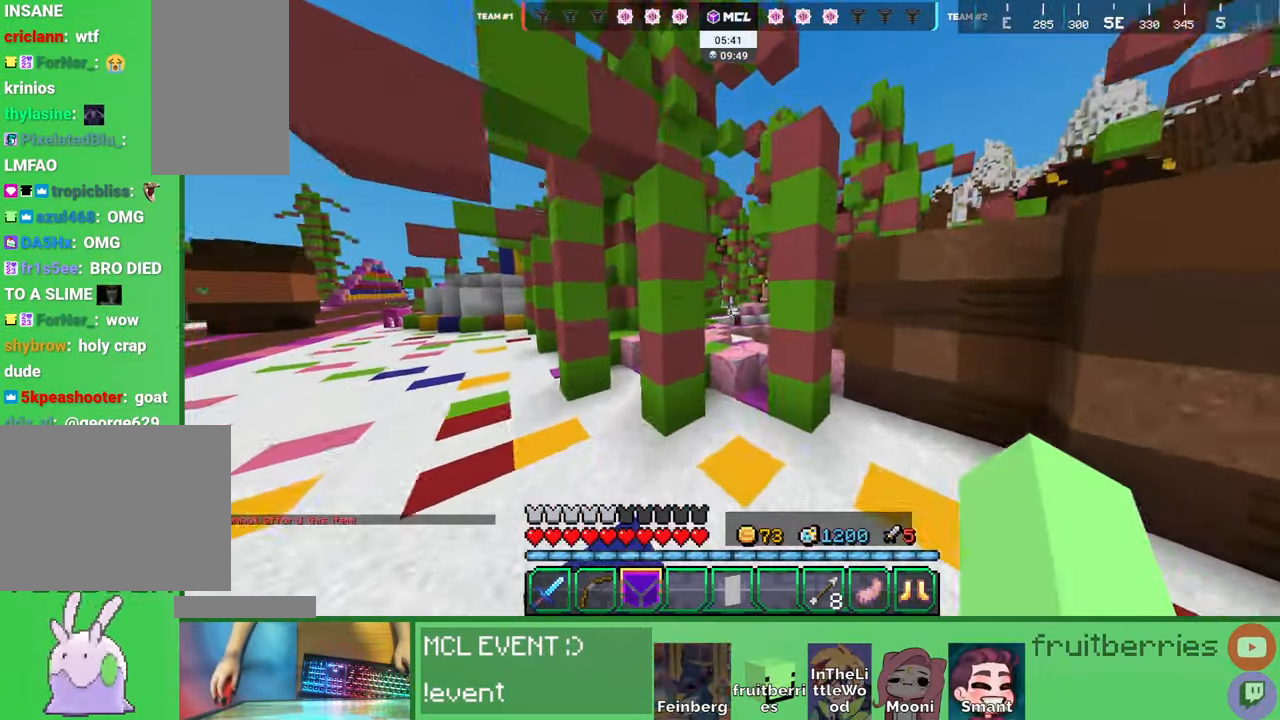
{"keys": ["space", "w"], "mouse": [], "events": [[384, "space", "down"]]}
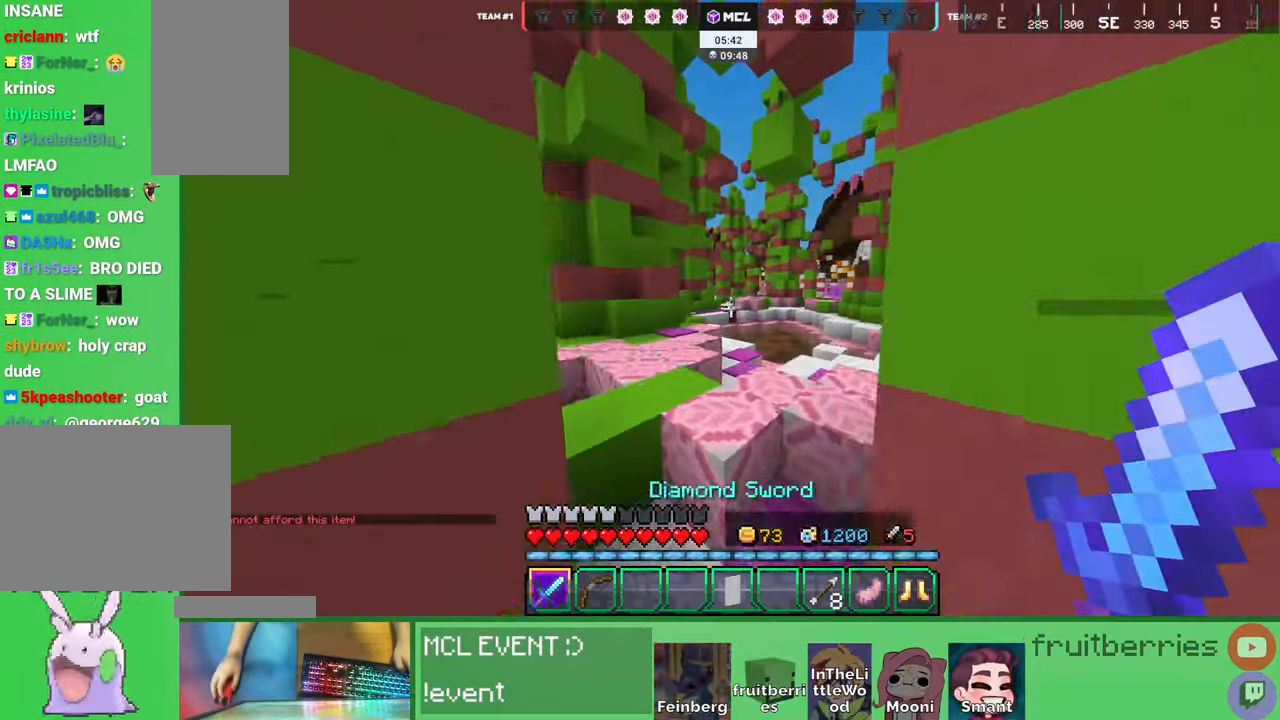
{"keys": ["space", "w"], "mouse": [], "events": [[84, "space", "up"], [284, "space", "down"]]}
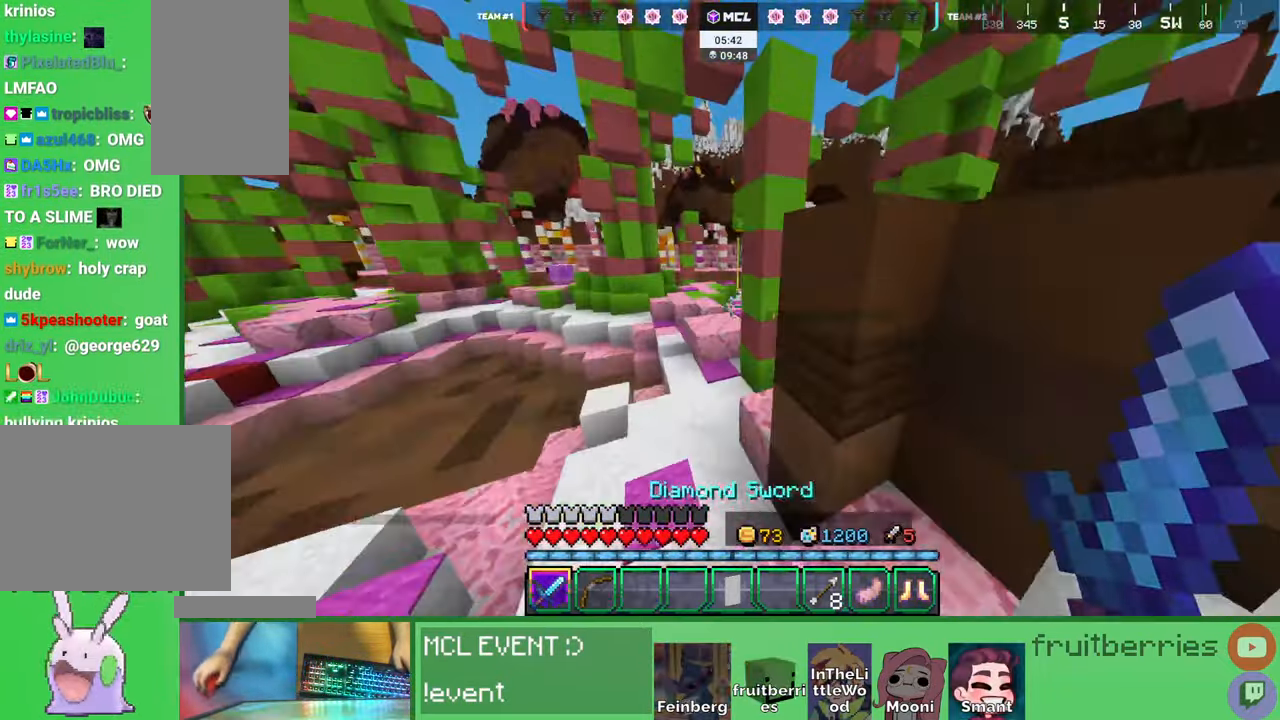
{"keys": ["w"], "mouse": [], "events": [[67, "space", "up"], [267, "a", "down"], [467, "a", "up"]]}
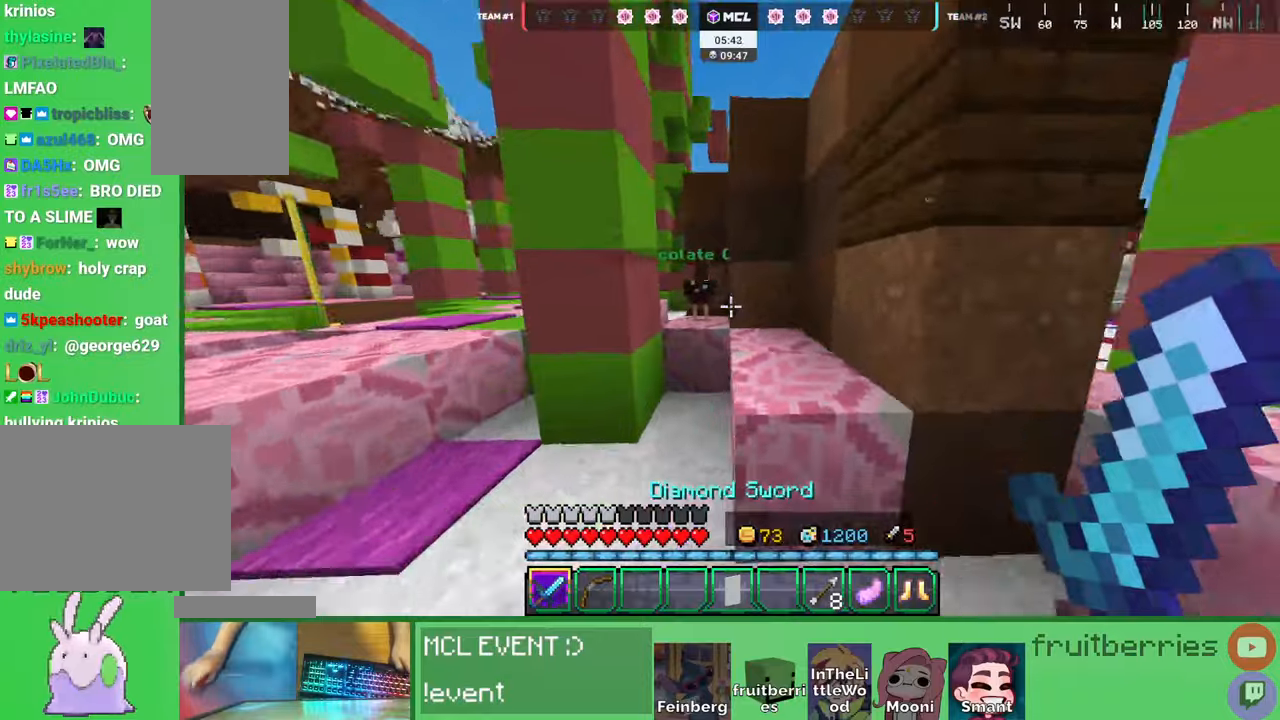
{"keys": ["space"], "mouse": [], "events": [[34, "mouse_left", "down"], [84, "mouse_left", "up"], [200, "mouse_left", "down"], [217, "d", "down"], [234, "mouse_left", "up"], [267, "space", "down"], [284, "d", "up"], [367, "mouse_left", "down"], [400, "w", "up"], [417, "mouse_left", "up"]]}
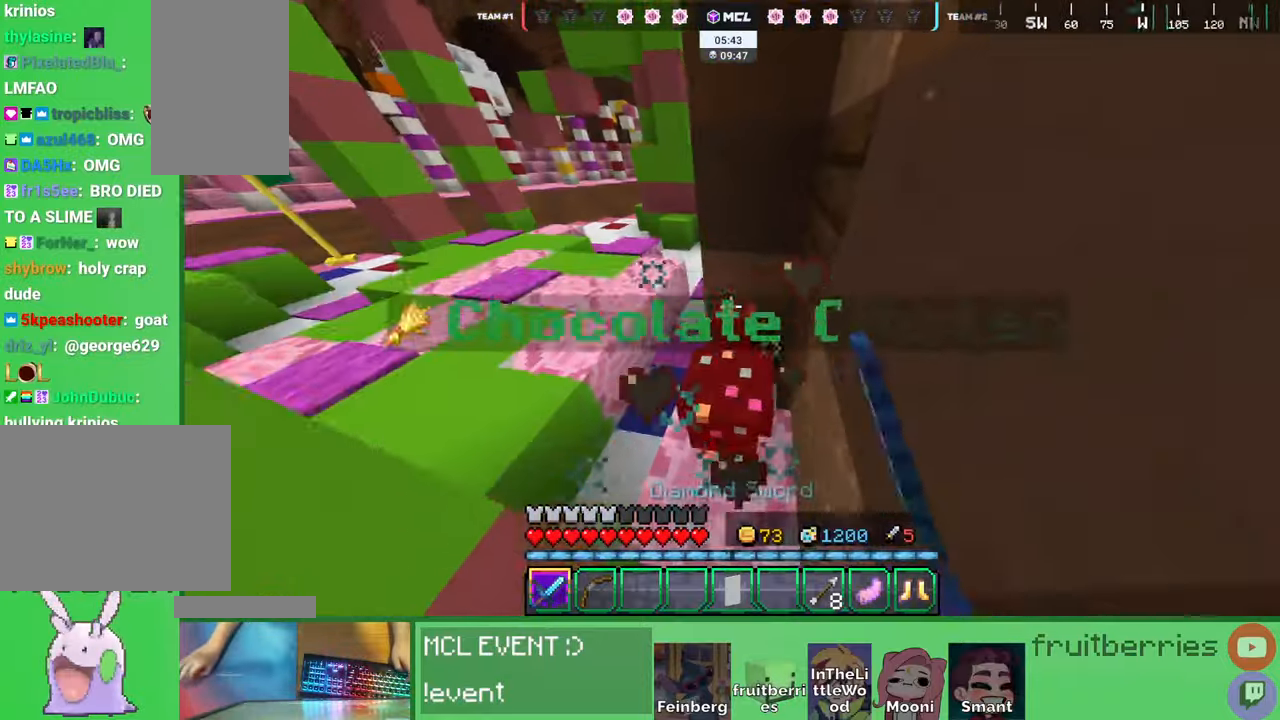
{"keys": ["a", "space", "w"], "mouse": [], "events": [[34, "mouse_left", "down"], [34, "space", "up"], [84, "mouse_left", "up"], [134, "mouse_left", "down"], [184, "mouse_left", "up"], [200, "mouse_left", "down"], [250, "mouse_left", "up"], [300, "mouse_left", "down"], [317, "a", "down"], [317, "mouse_left", "up"], [367, "mouse_left", "down"], [367, "w", "down"], [417, "mouse_left", "up"], [450, "space", "down"]]}
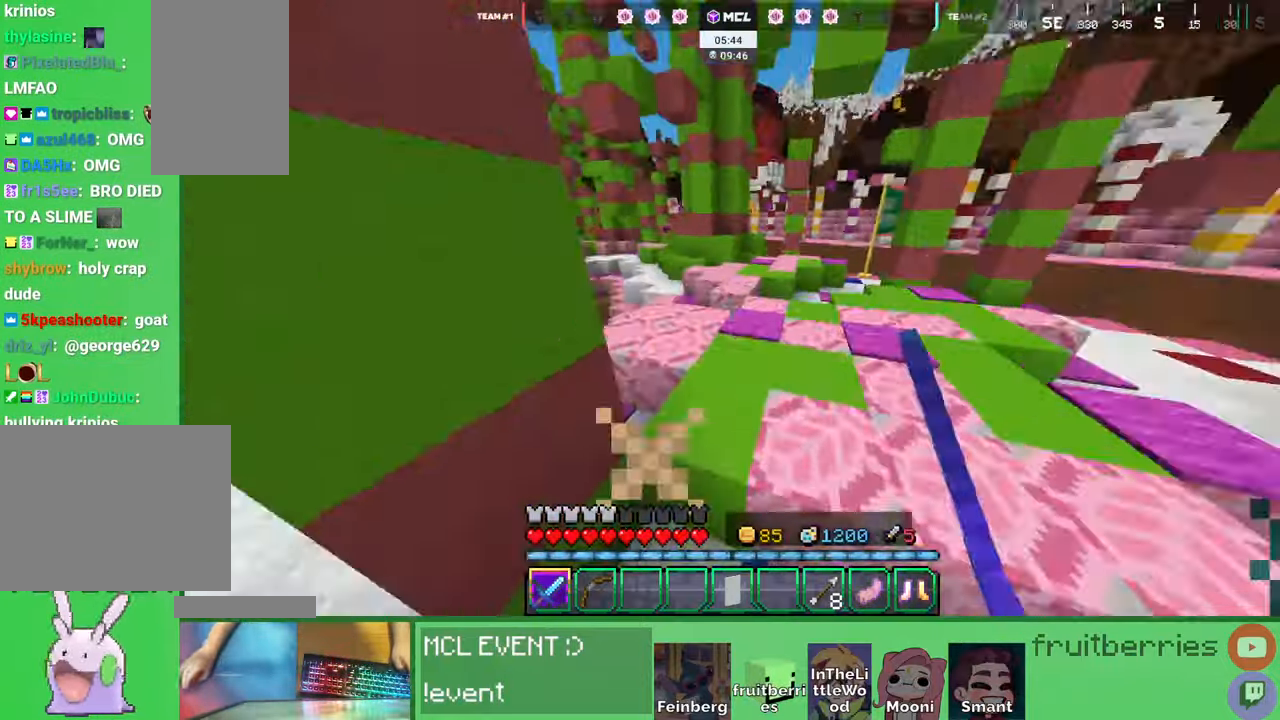
{"keys": ["space", "w"], "mouse": [], "events": [[34, "a", "up"], [317, "space", "up"], [484, "space", "down"]]}
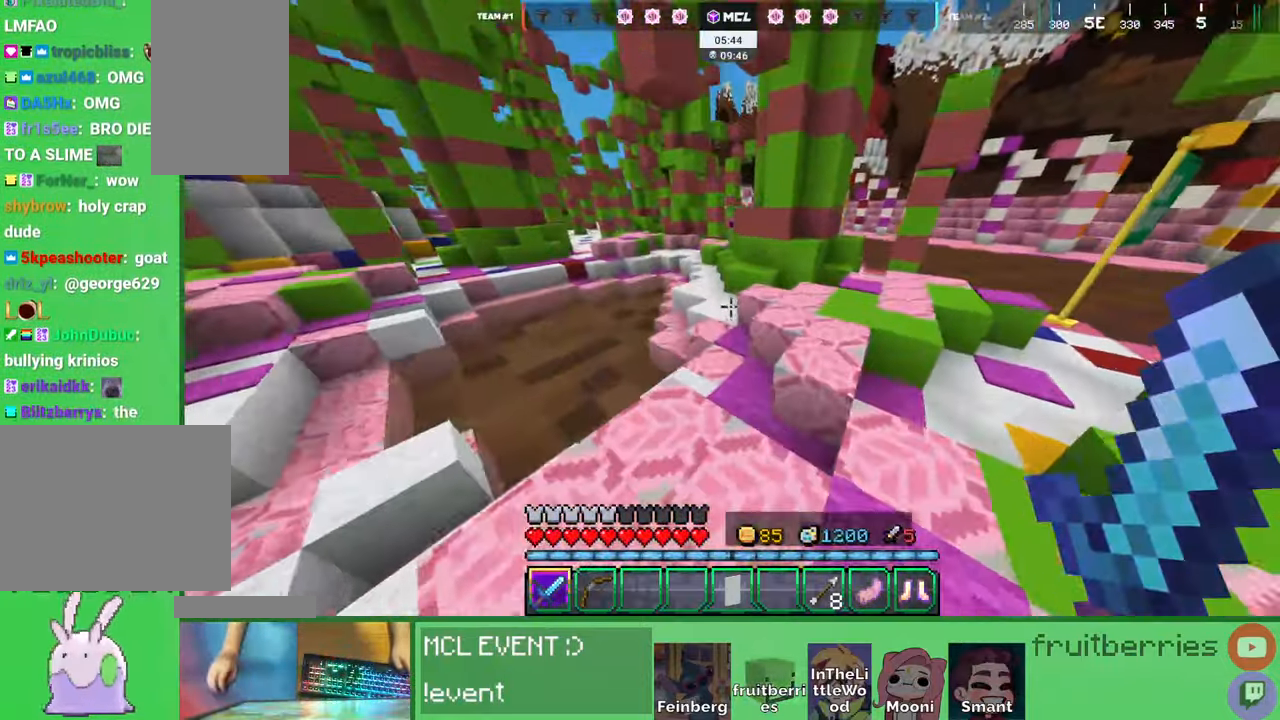
{"keys": ["w"], "mouse": [], "events": [[117, "a", "down"], [350, "space", "up"], [400, "a", "up"]]}
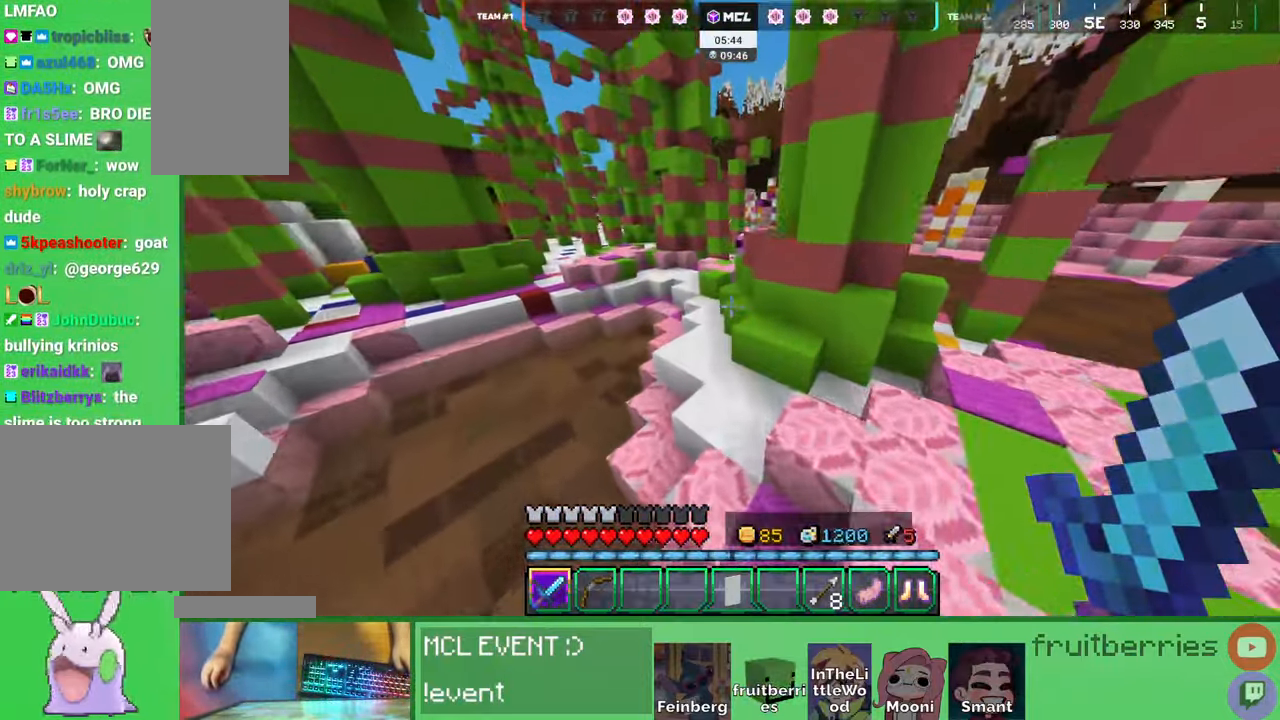
{"keys": ["a", "space", "w"], "mouse": [], "events": [[134, "space", "down"], [317, "a", "down"]]}
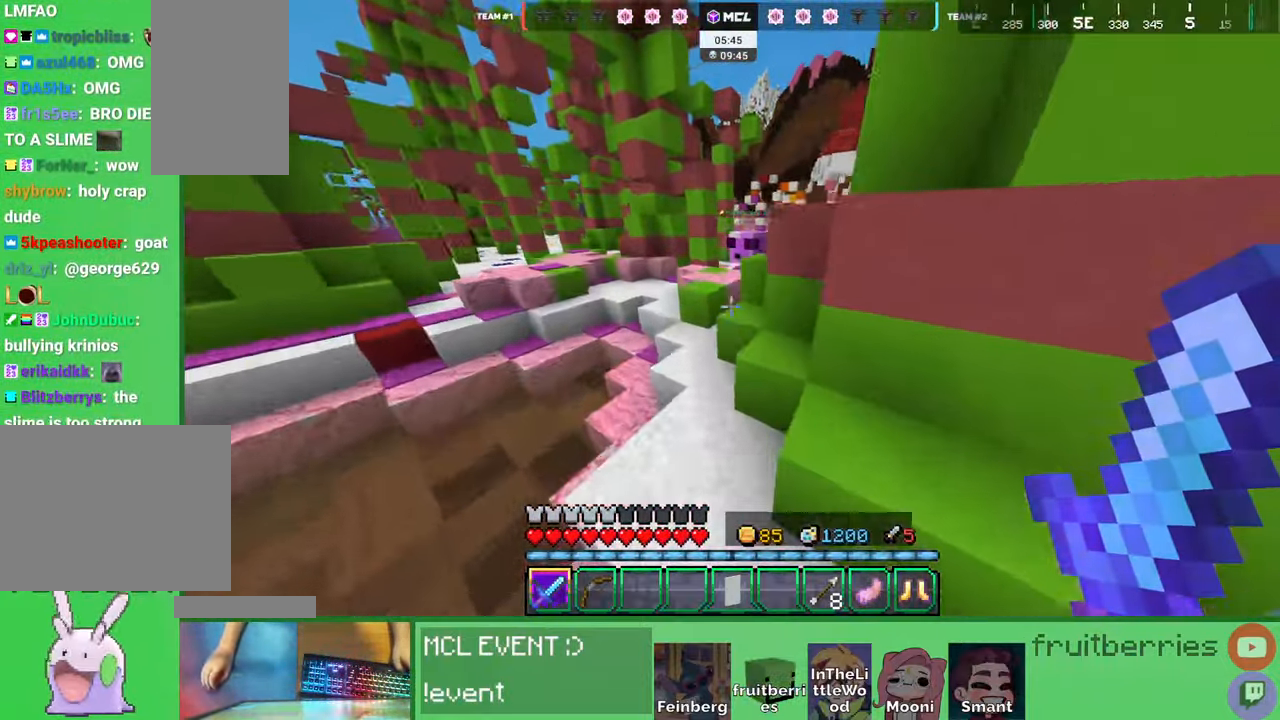
{"keys": ["space", "w"], "mouse": [], "events": [[17, "space", "up"], [284, "a", "up"], [467, "space", "down"]]}